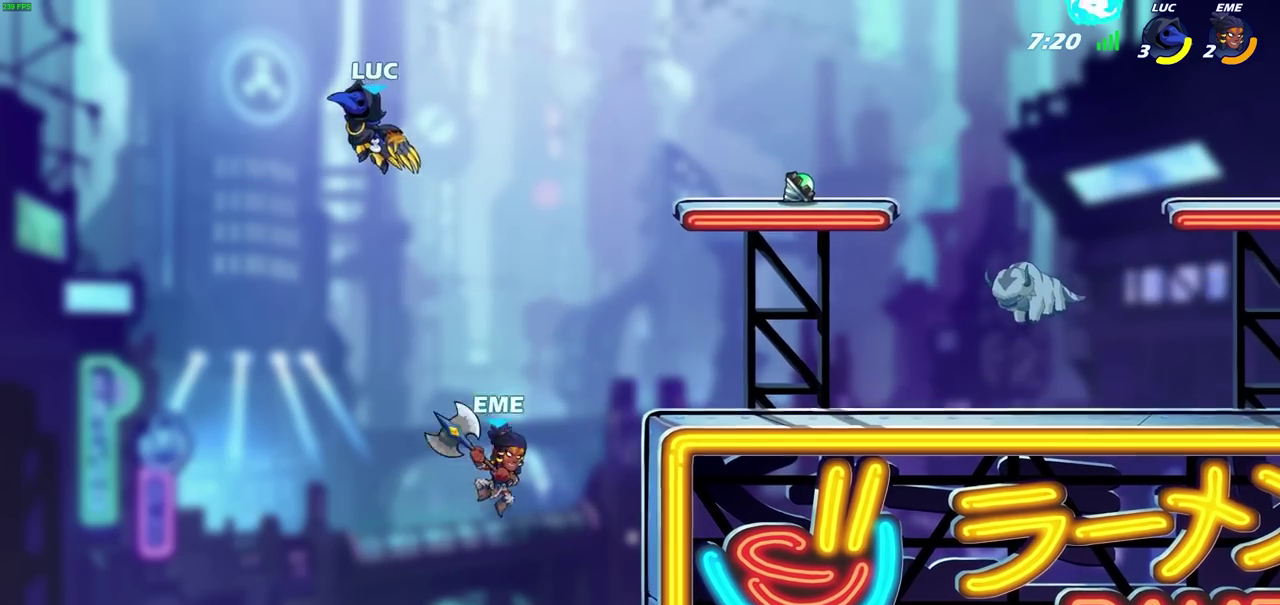
Gameplay with a controller (PlayStation layout); each line is a JSON object with the inputs held at the frame after it (dt_ms = milliseconds from this image to that frame). "events" lists button and stick changes between this image and that frame as [ms after this image, input, new state], when the widget could be followed in between. Not read: TRIANGLE.
{"dt_ms": 600, "buttons": [], "left_stick": "right", "right_stick": "center", "events": [[17, "left_stick", "right"], [333, "CROSS", "down"], [467, "CROSS", "up"]]}
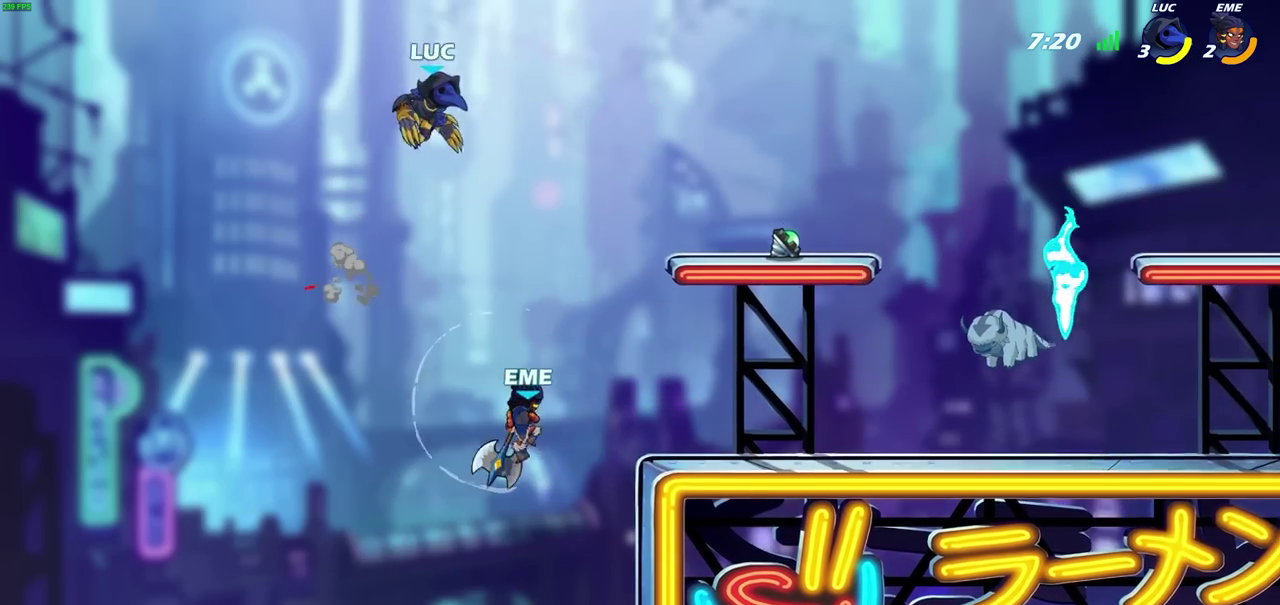
{"dt_ms": 700, "buttons": [], "left_stick": "center", "right_stick": "center", "events": [[133, "left_stick", "down-left"], [250, "left_stick", "down-right"], [417, "left_stick", "right"], [550, "SQUARE", "down"], [550, "left_stick", "center"], [617, "SQUARE", "up"]]}
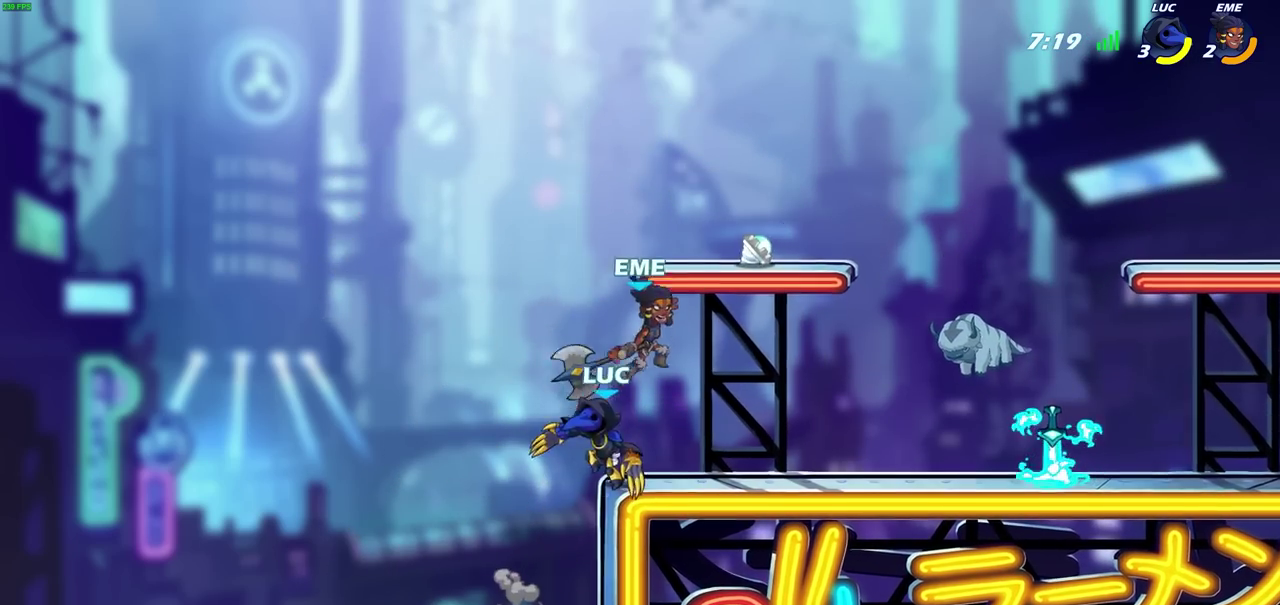
{"dt_ms": 600, "buttons": [], "left_stick": "center", "right_stick": "center", "events": [[150, "left_stick", "right"], [333, "left_stick", "center"]]}
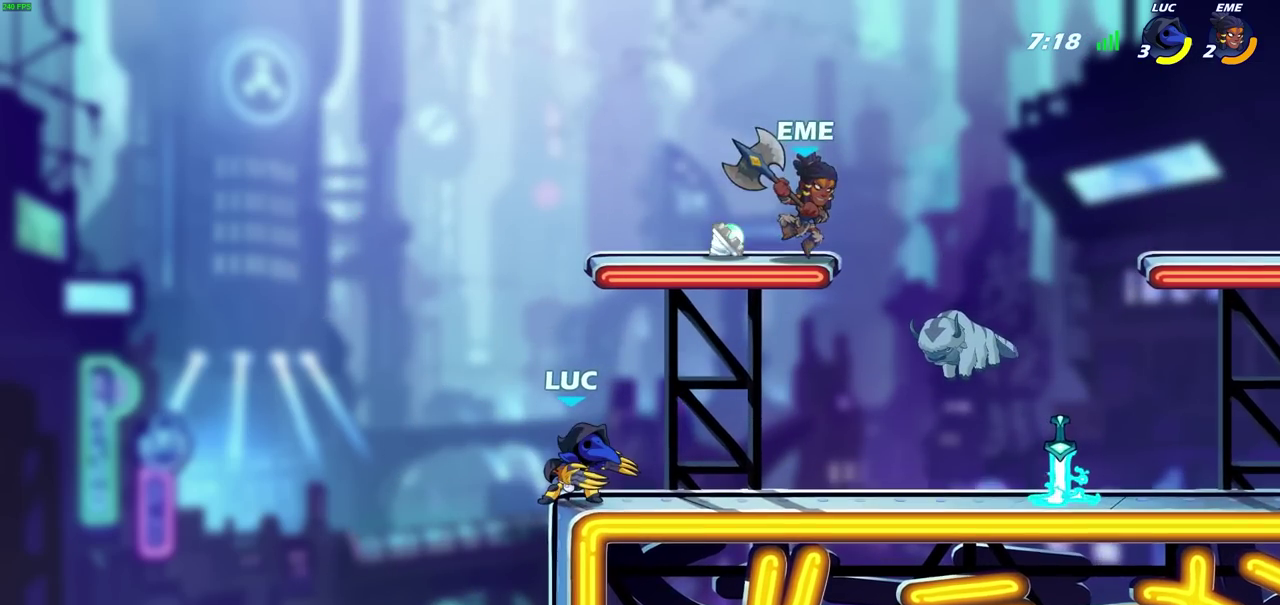
{"dt_ms": 600, "buttons": ["CROSS", "R2"], "left_stick": "right", "right_stick": "center", "events": [[383, "left_stick", "right"], [567, "R2", "down"], [583, "CROSS", "down"]]}
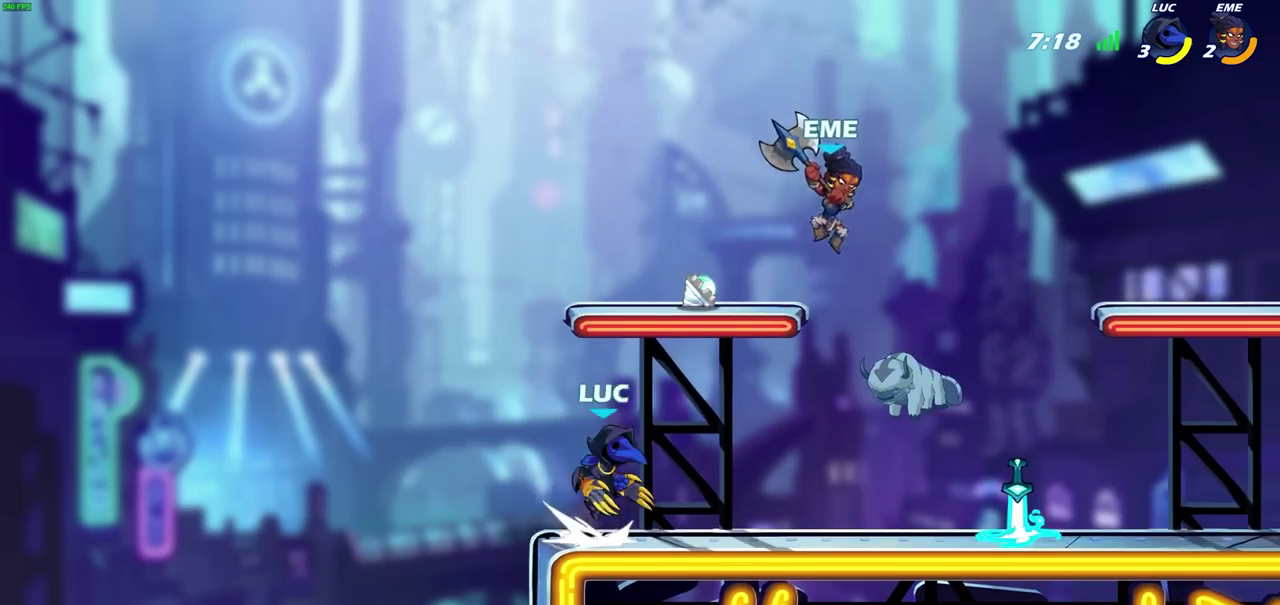
{"dt_ms": 600, "buttons": [], "left_stick": "center", "right_stick": "center", "events": [[83, "CIRCLE", "down"], [117, "CROSS", "up"], [150, "R2", "up"], [183, "CIRCLE", "up"], [217, "left_stick", "center"]]}
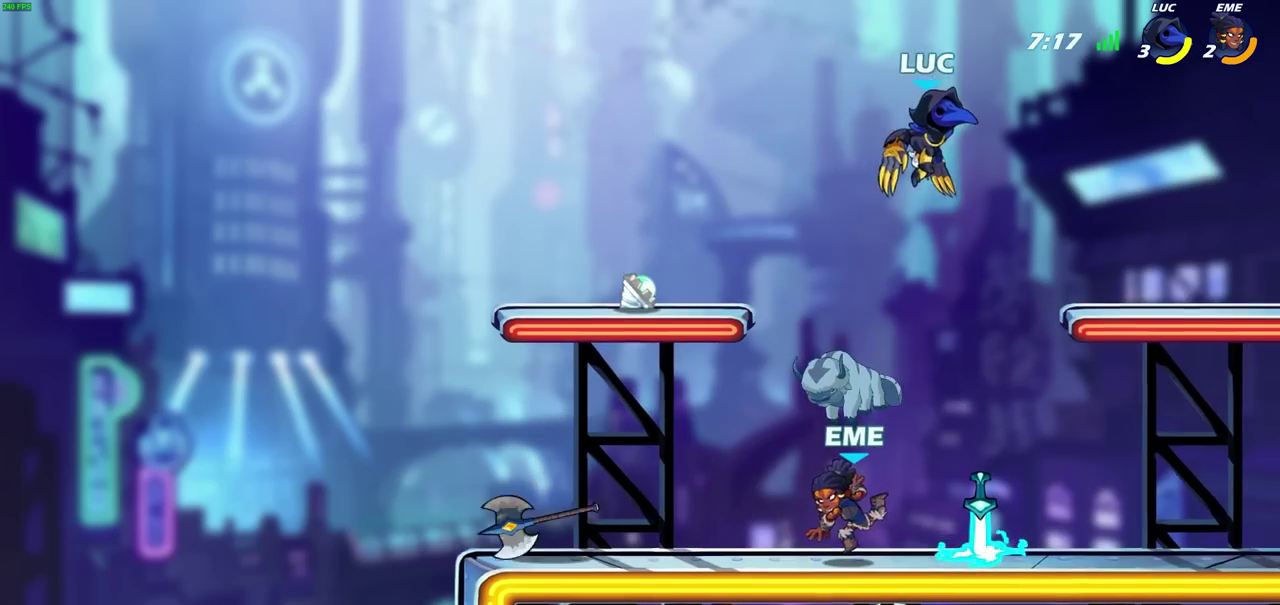
{"dt_ms": 700, "buttons": [], "left_stick": "center", "right_stick": "center", "events": [[183, "left_stick", "right"], [267, "left_stick", "down"], [400, "SQUARE", "down"], [500, "SQUARE", "up"], [583, "left_stick", "center"]]}
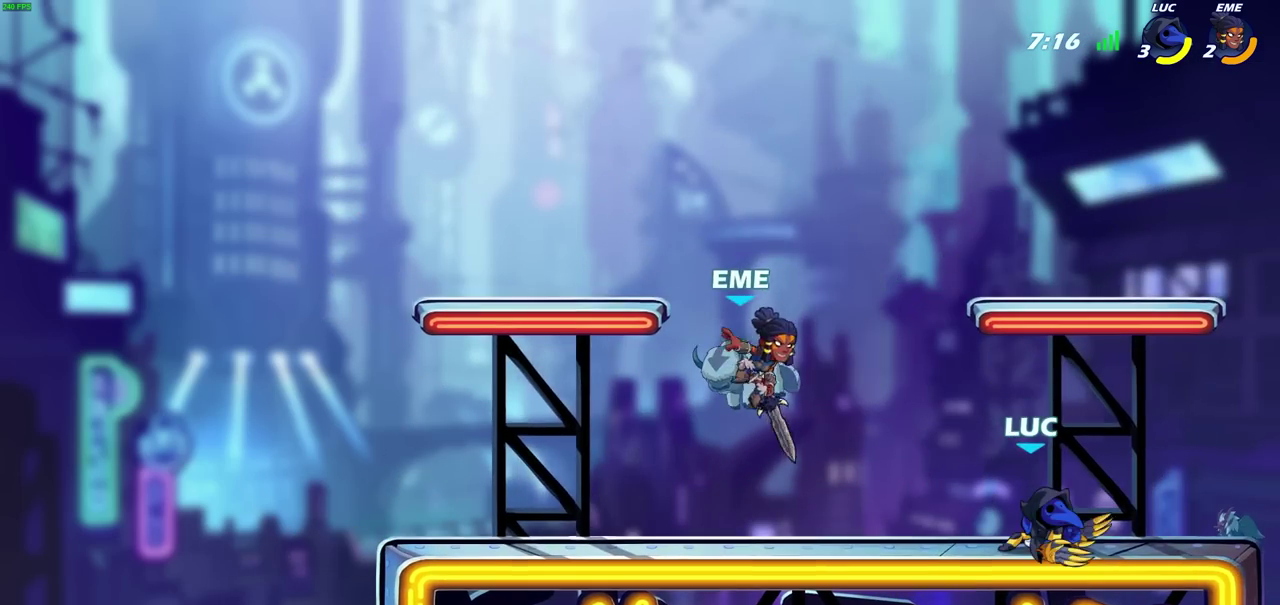
{"dt_ms": 700, "buttons": [], "left_stick": "right", "right_stick": "center", "events": [[250, "left_stick", "right"]]}
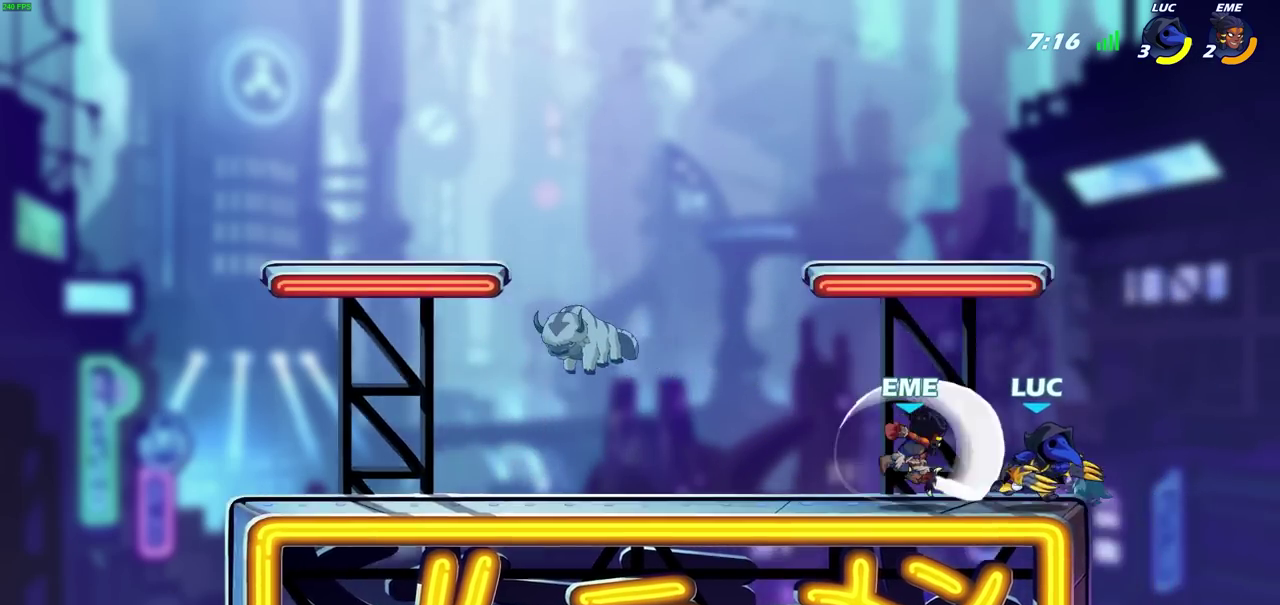
{"dt_ms": 600, "buttons": [], "left_stick": "center", "right_stick": "center", "events": [[50, "left_stick", "up"], [100, "left_stick", "up-left"], [233, "left_stick", "center"], [367, "R2", "down"], [383, "SQUARE", "down"], [500, "SQUARE", "up"], [517, "R2", "up"]]}
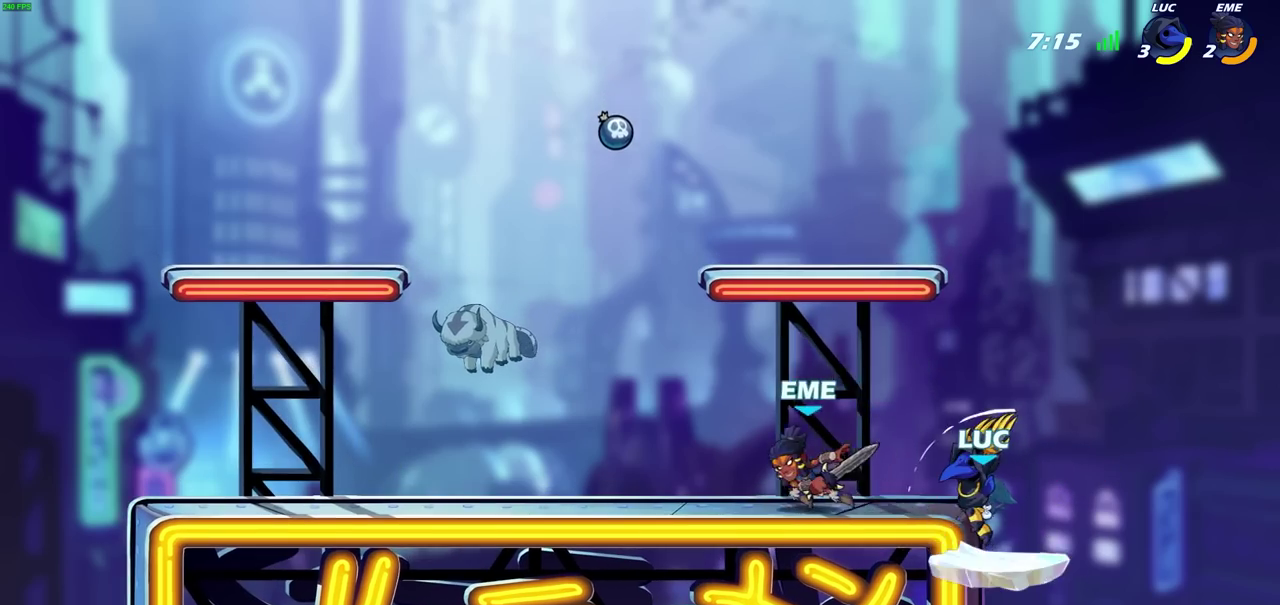
{"dt_ms": 600, "buttons": [], "left_stick": "right", "right_stick": "center", "events": [[267, "left_stick", "right"]]}
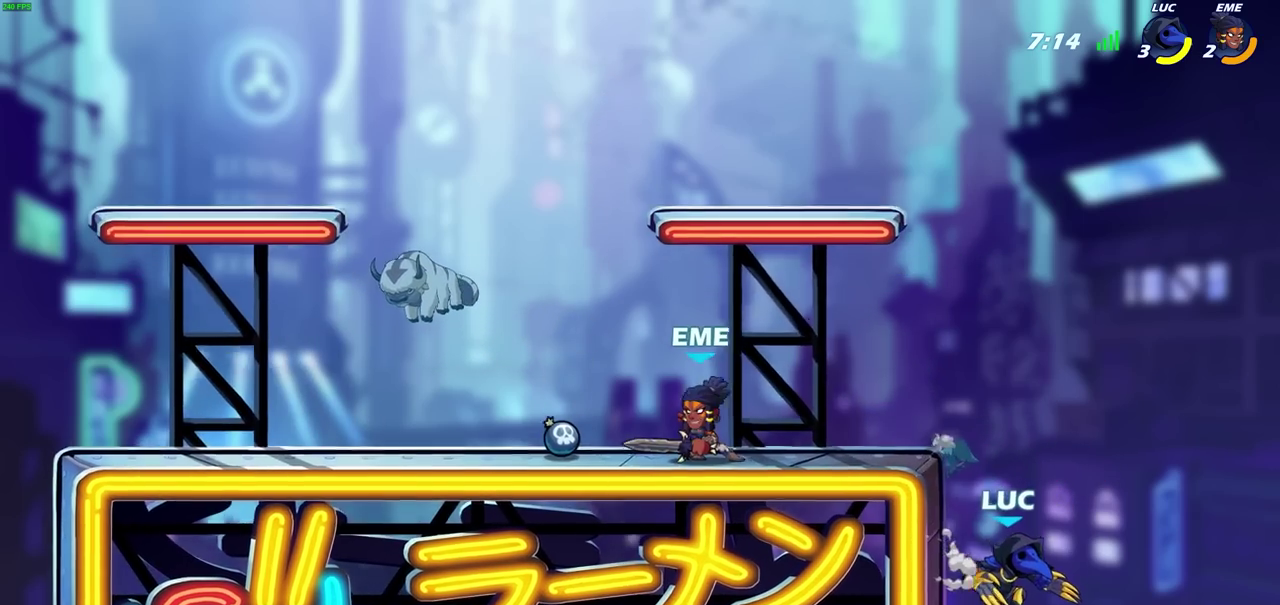
{"dt_ms": 700, "buttons": [], "left_stick": "right", "right_stick": "center", "events": [[117, "CROSS", "down"], [167, "left_stick", "up-left"], [217, "CROSS", "up"], [233, "CIRCLE", "down"], [333, "left_stick", "center"], [350, "CIRCLE", "up"], [600, "left_stick", "right"]]}
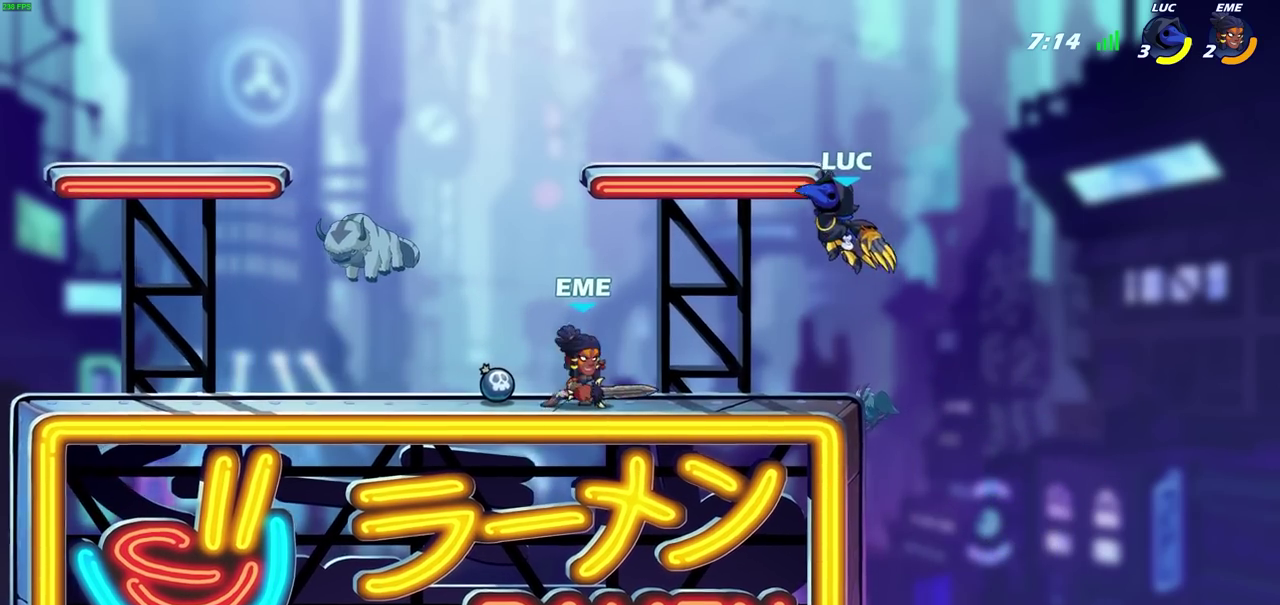
{"dt_ms": 700, "buttons": [], "left_stick": "down-left", "right_stick": "center", "events": [[167, "CROSS", "down"], [383, "CROSS", "up"], [417, "left_stick", "up"], [517, "left_stick", "center"], [567, "left_stick", "down-left"]]}
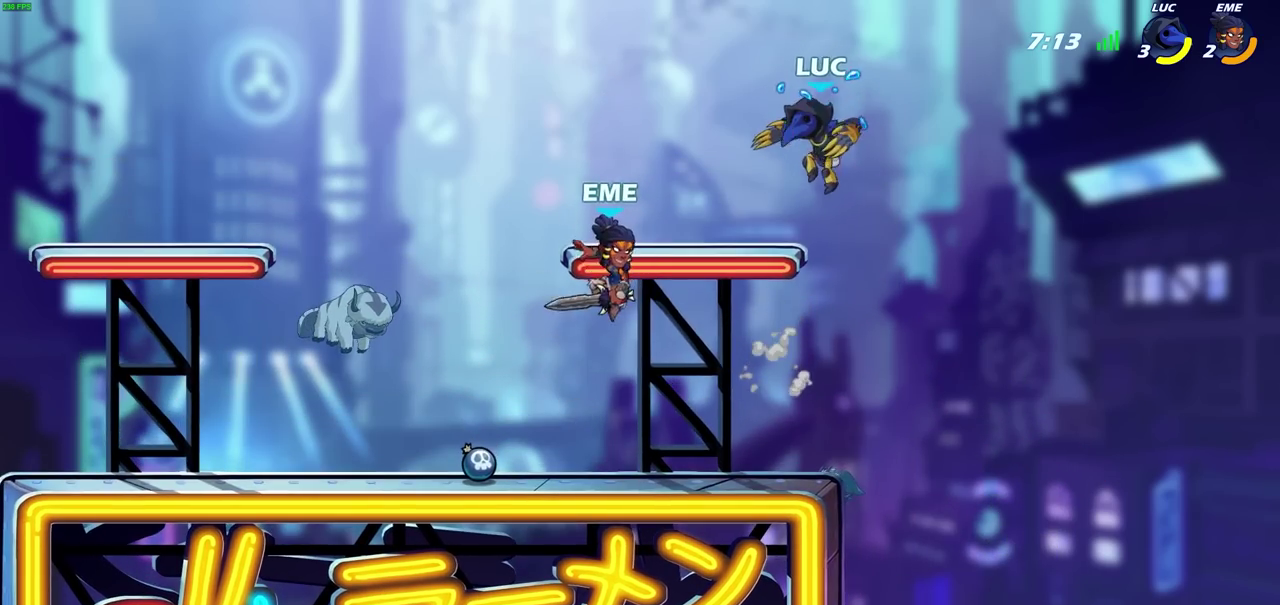
{"dt_ms": 700, "buttons": [], "left_stick": "center", "right_stick": "center", "events": [[400, "R2", "down"], [417, "SQUARE", "down"], [483, "left_stick", "center"], [533, "R2", "up"], [533, "SQUARE", "up"]]}
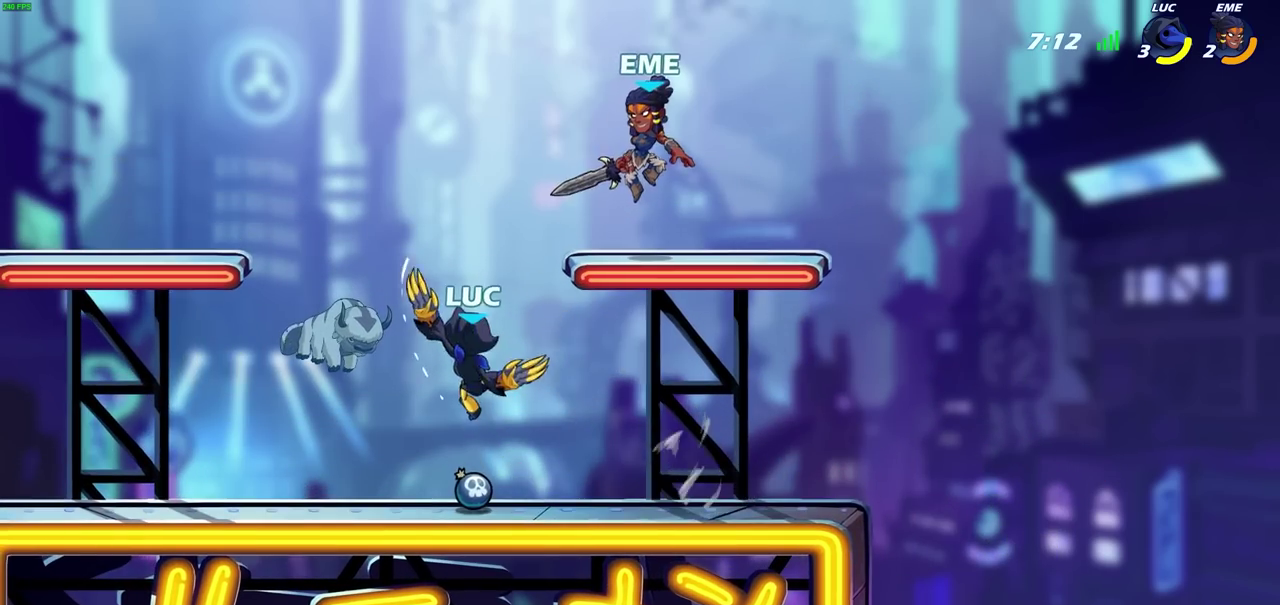
{"dt_ms": 700, "buttons": [], "left_stick": "center", "right_stick": "center", "events": [[233, "left_stick", "right"], [350, "left_stick", "center"], [433, "SQUARE", "down"], [500, "SQUARE", "up"], [600, "SQUARE", "down"], [700, "SQUARE", "up"]]}
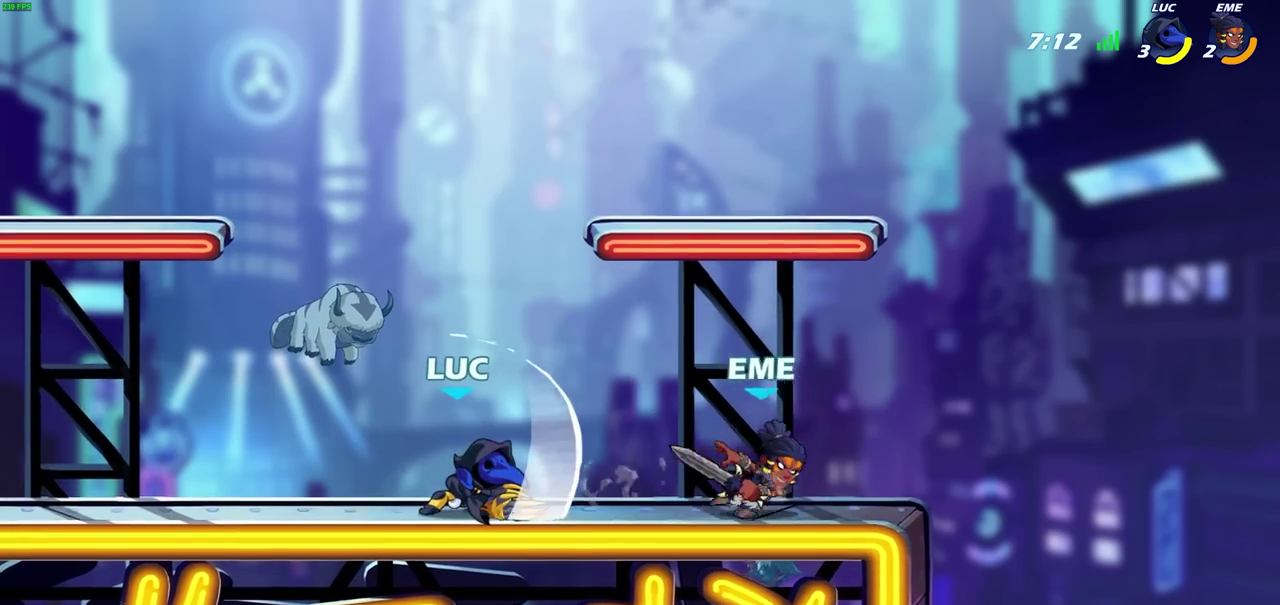
{"dt_ms": 600, "buttons": [], "left_stick": "right", "right_stick": "center", "events": [[217, "left_stick", "up-left"], [250, "CROSS", "down"], [400, "CROSS", "up"], [417, "left_stick", "up-right"], [533, "left_stick", "right"]]}
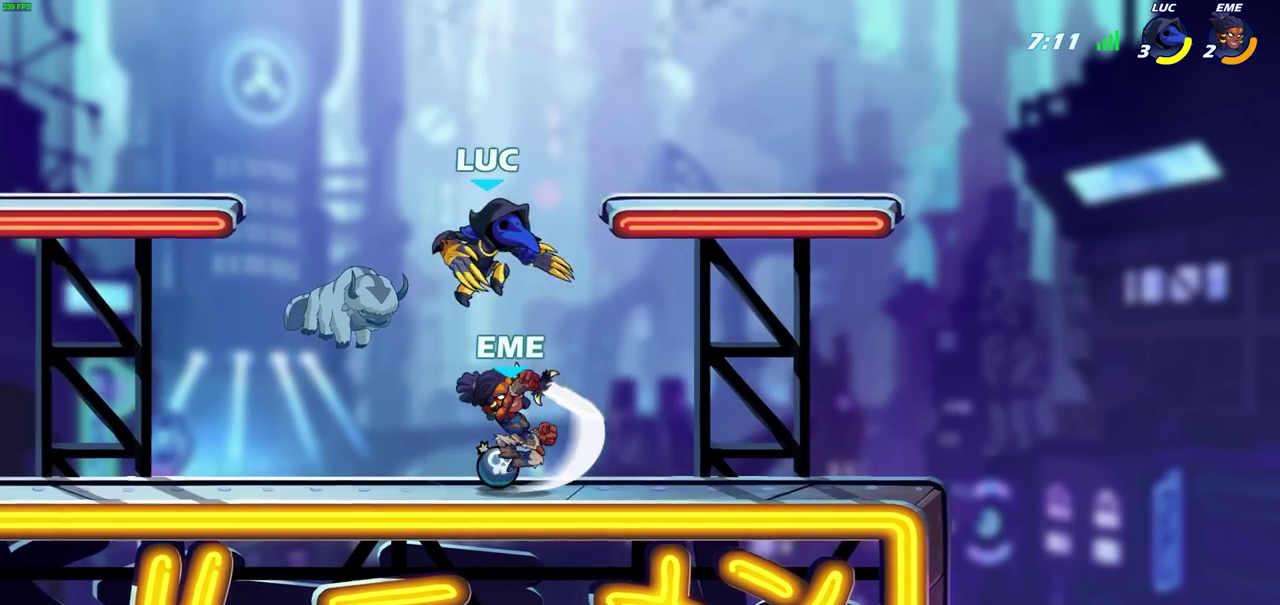
{"dt_ms": 700, "buttons": [], "left_stick": "left", "right_stick": "center", "events": [[100, "left_stick", "down-left"], [233, "left_stick", "up-left"], [300, "SQUARE", "down"], [333, "left_stick", "left"], [383, "SQUARE", "up"], [400, "left_stick", "center"], [700, "left_stick", "left"]]}
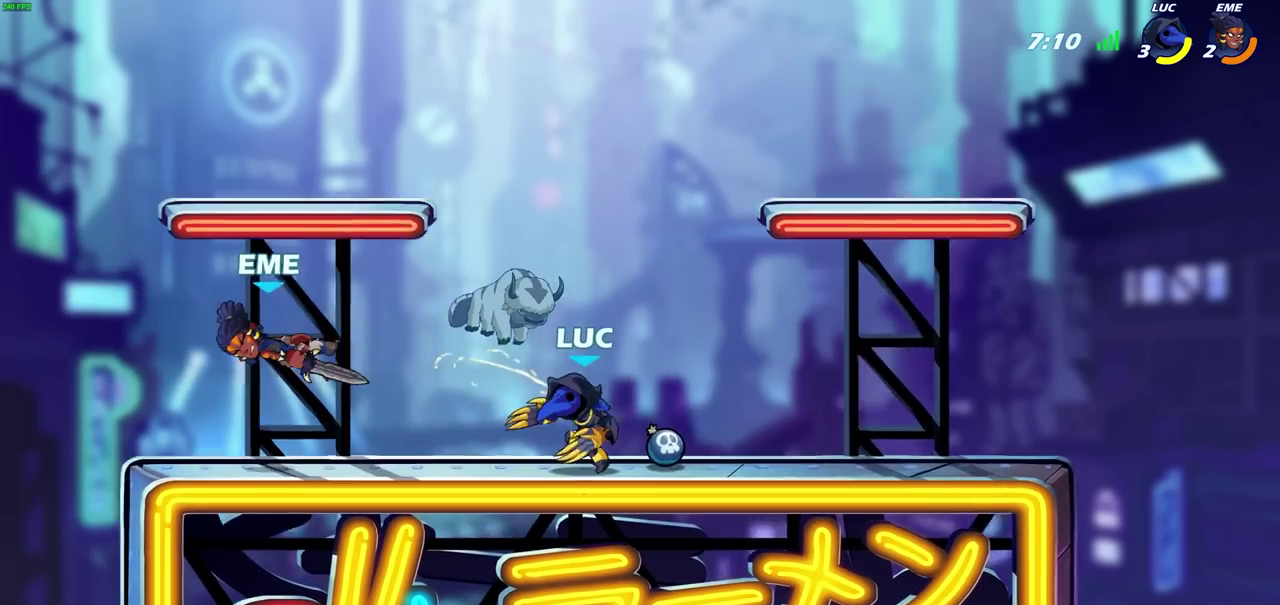
{"dt_ms": 700, "buttons": [], "left_stick": "center", "right_stick": "center", "events": [[133, "R2", "down"], [267, "CIRCLE", "down"], [267, "R2", "up"], [333, "CIRCLE", "up"], [333, "left_stick", "center"]]}
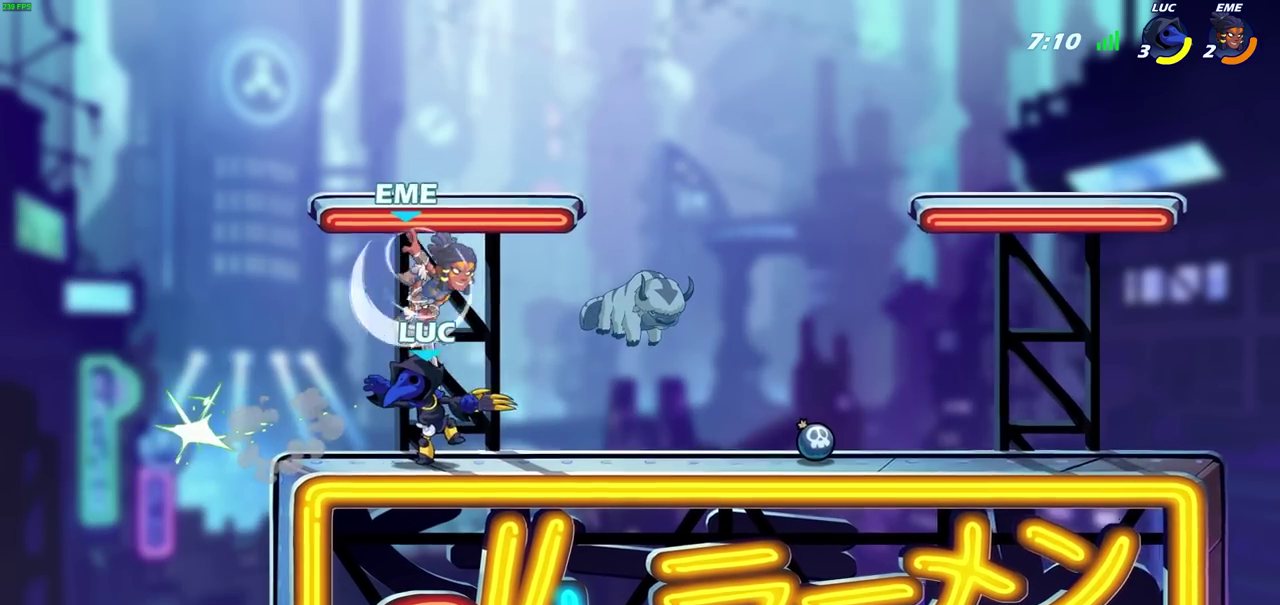
{"dt_ms": 600, "buttons": [], "left_stick": "center", "right_stick": "center", "events": [[167, "left_stick", "right"], [283, "SQUARE", "down"], [317, "left_stick", "down"], [367, "SQUARE", "up"], [400, "left_stick", "center"]]}
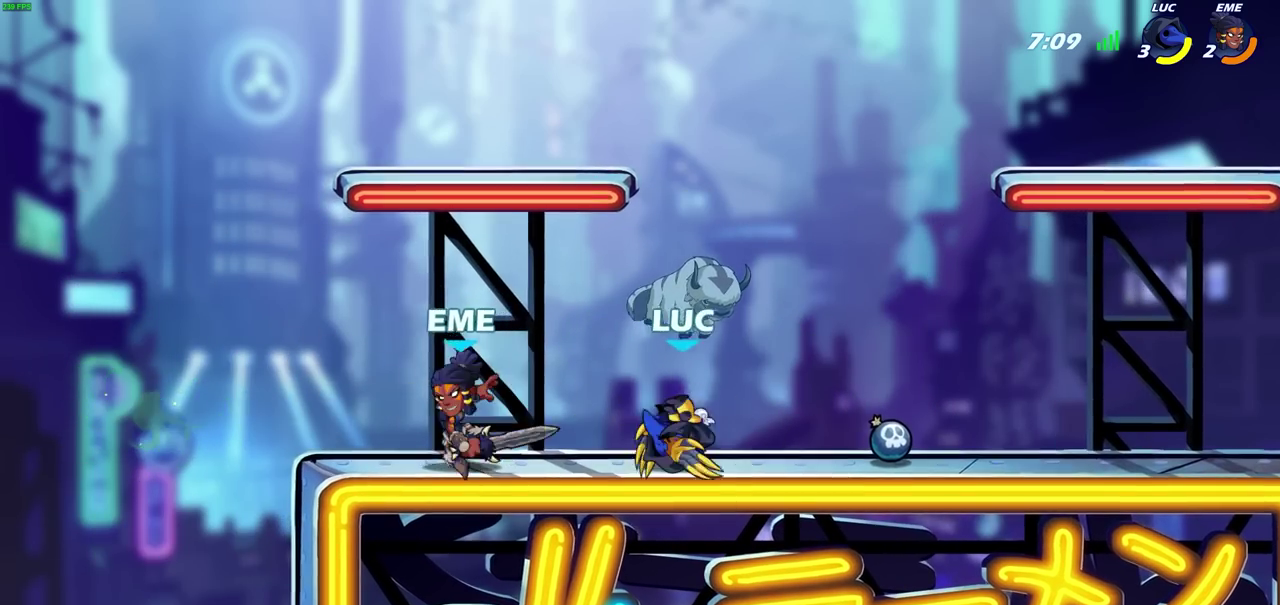
{"dt_ms": 600, "buttons": [], "left_stick": "center", "right_stick": "center", "events": [[417, "CROSS", "down"], [600, "CROSS", "up"]]}
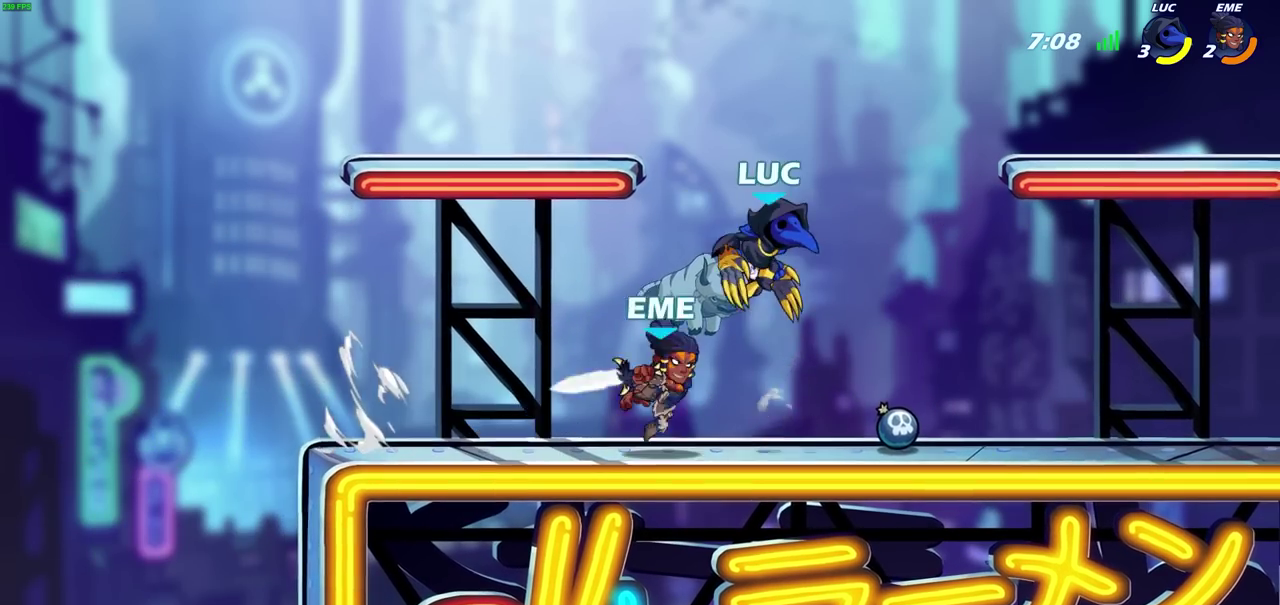
{"dt_ms": 400, "buttons": [], "left_stick": "right", "right_stick": "center", "events": [[150, "left_stick", "down"], [317, "left_stick", "right"]]}
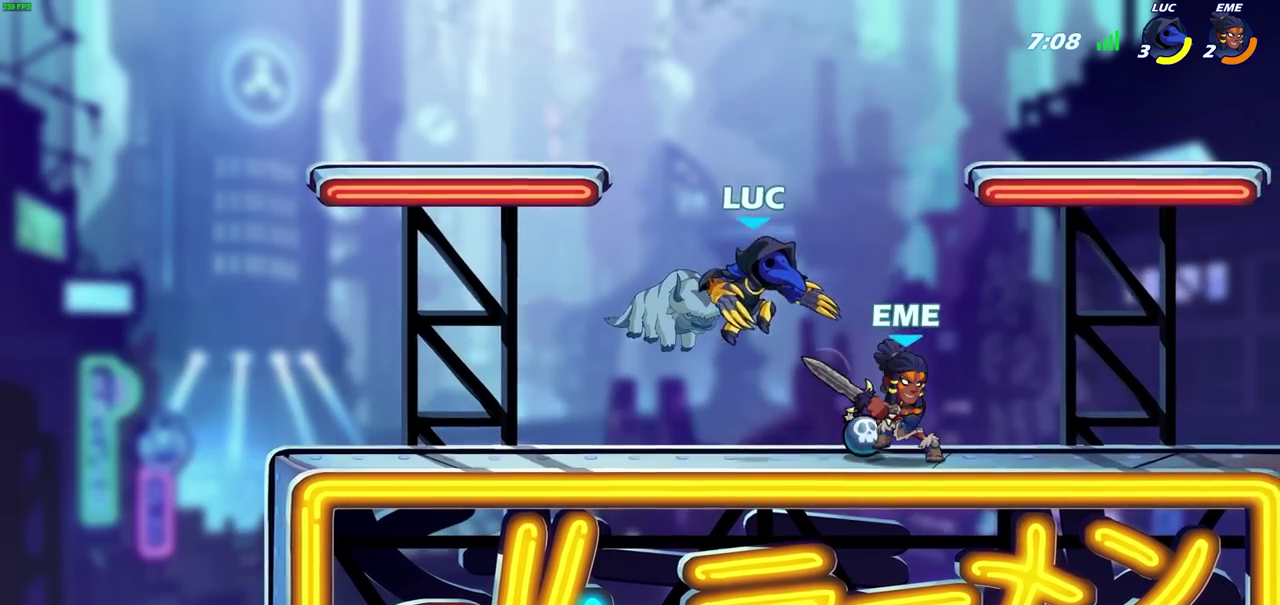
{"dt_ms": 300, "buttons": [], "left_stick": "center", "right_stick": "center", "events": [[117, "SQUARE", "down"], [150, "left_stick", "center"], [217, "SQUARE", "up"]]}
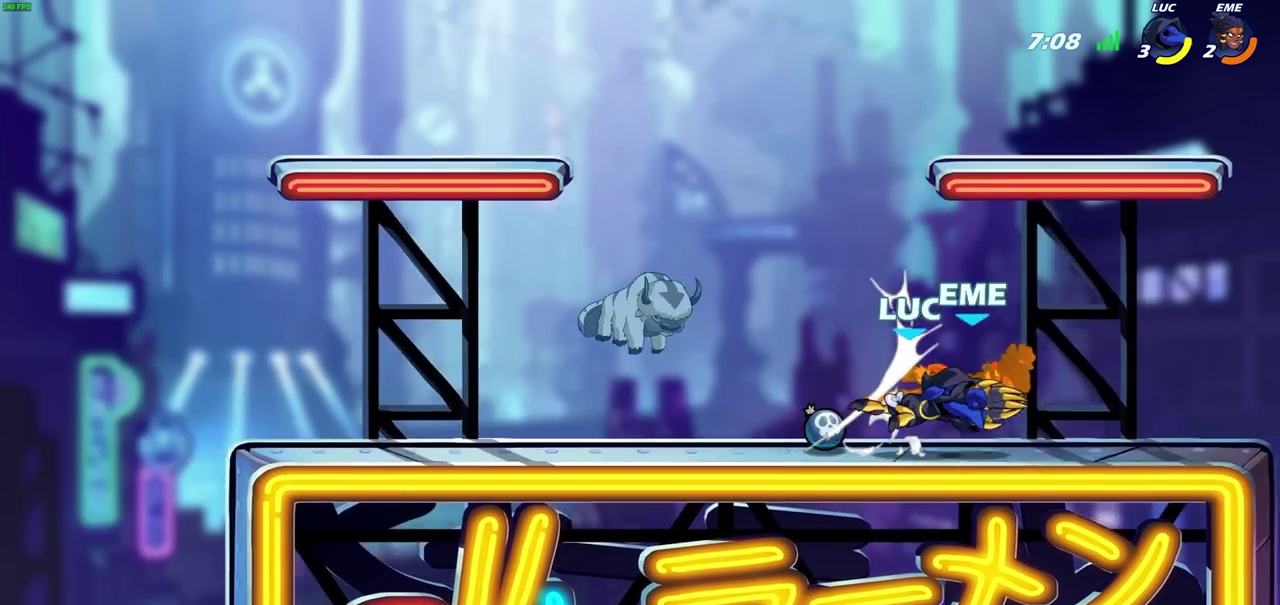
{"dt_ms": 600, "buttons": [], "left_stick": "center", "right_stick": "center", "events": [[100, "left_stick", "down-right"], [283, "left_stick", "down"], [333, "R2", "down"], [333, "SQUARE", "down"], [433, "SQUARE", "up"], [450, "left_stick", "center"], [467, "R2", "up"]]}
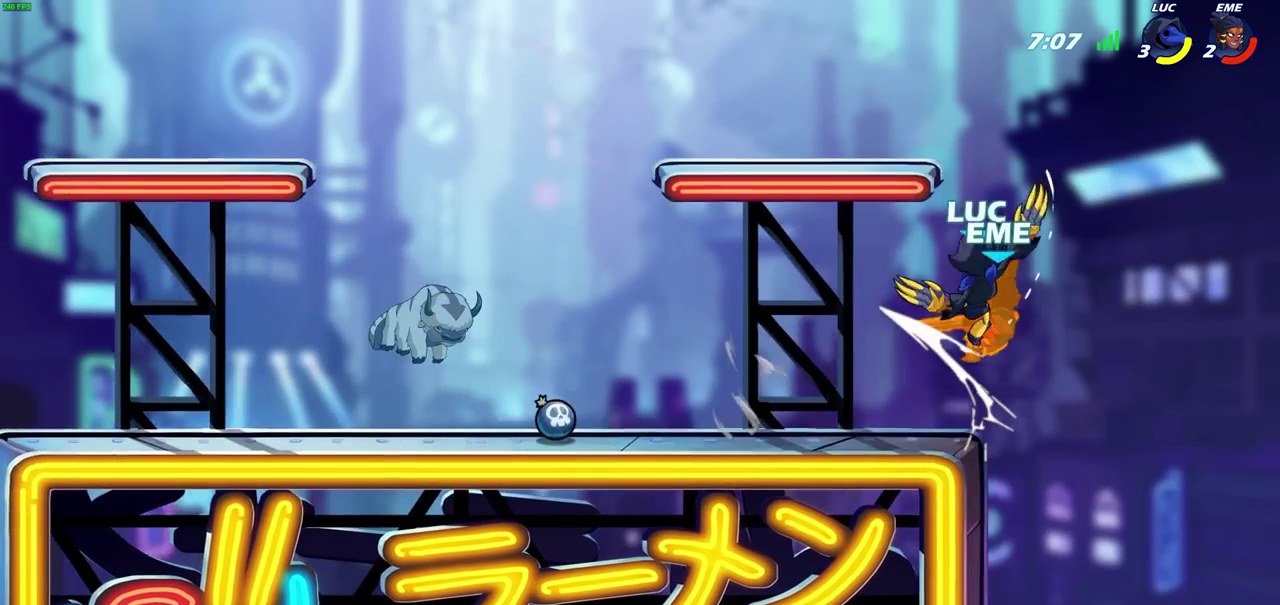
{"dt_ms": 600, "buttons": [], "left_stick": "center", "right_stick": "center", "events": [[83, "left_stick", "up-left"], [133, "CIRCLE", "down"], [167, "left_stick", "center"], [200, "CIRCLE", "up"]]}